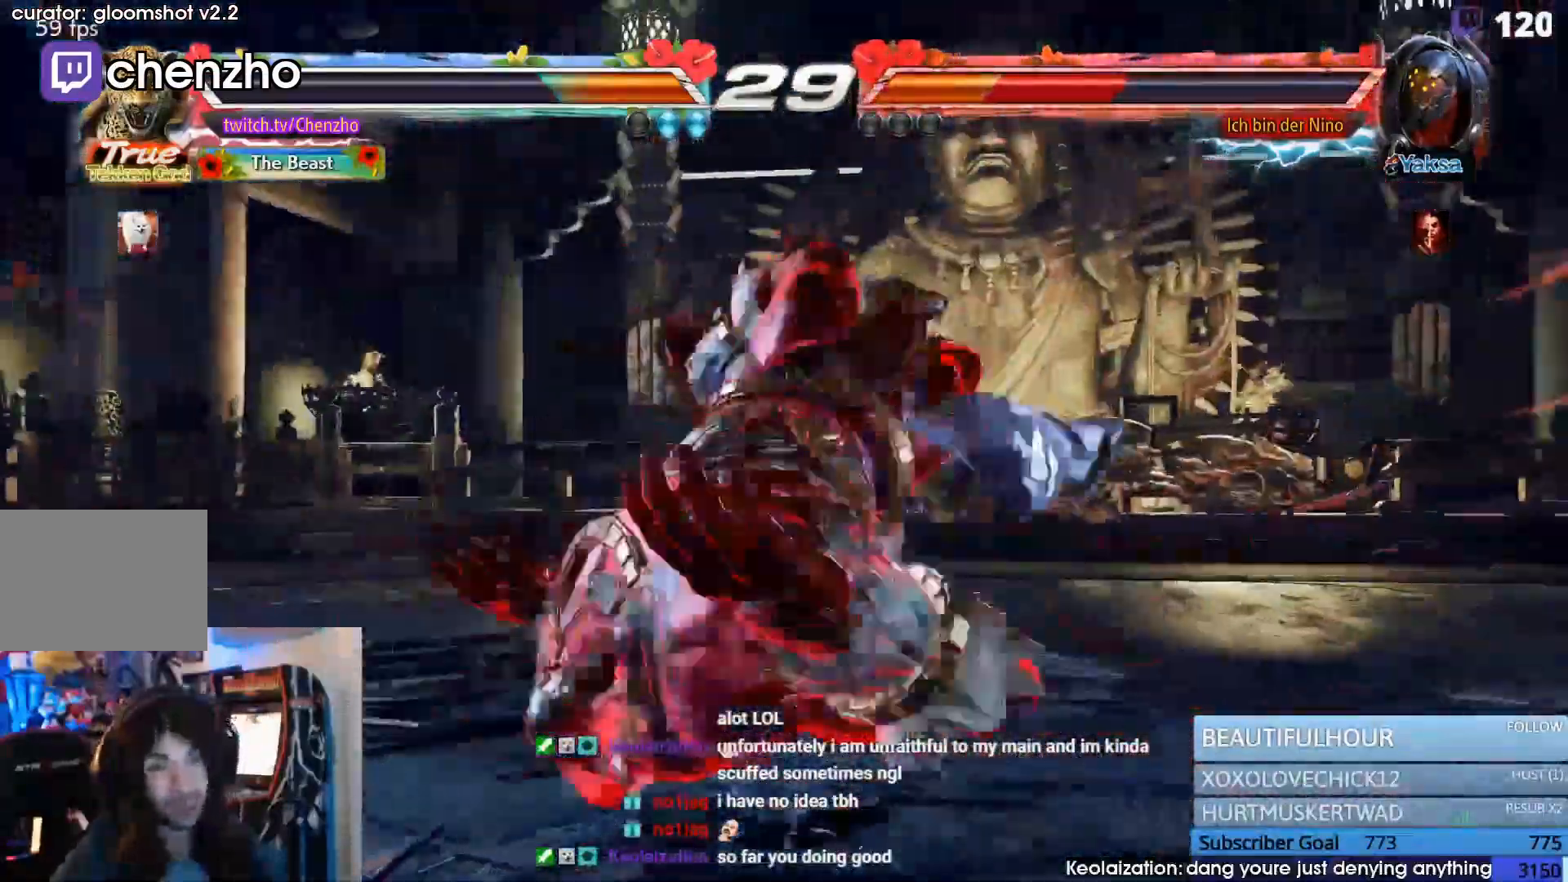
Gameplay with a controller (PlayStation layout); each line is a JSON object with the inputs held at the frame after it. "events" lists button and stick changes between this image and that frame as [ms after this image, input, new state], when the widget could be followed in between. Not read: L3 R3 left_stick right_stick.
{"buttons": [], "events": []}
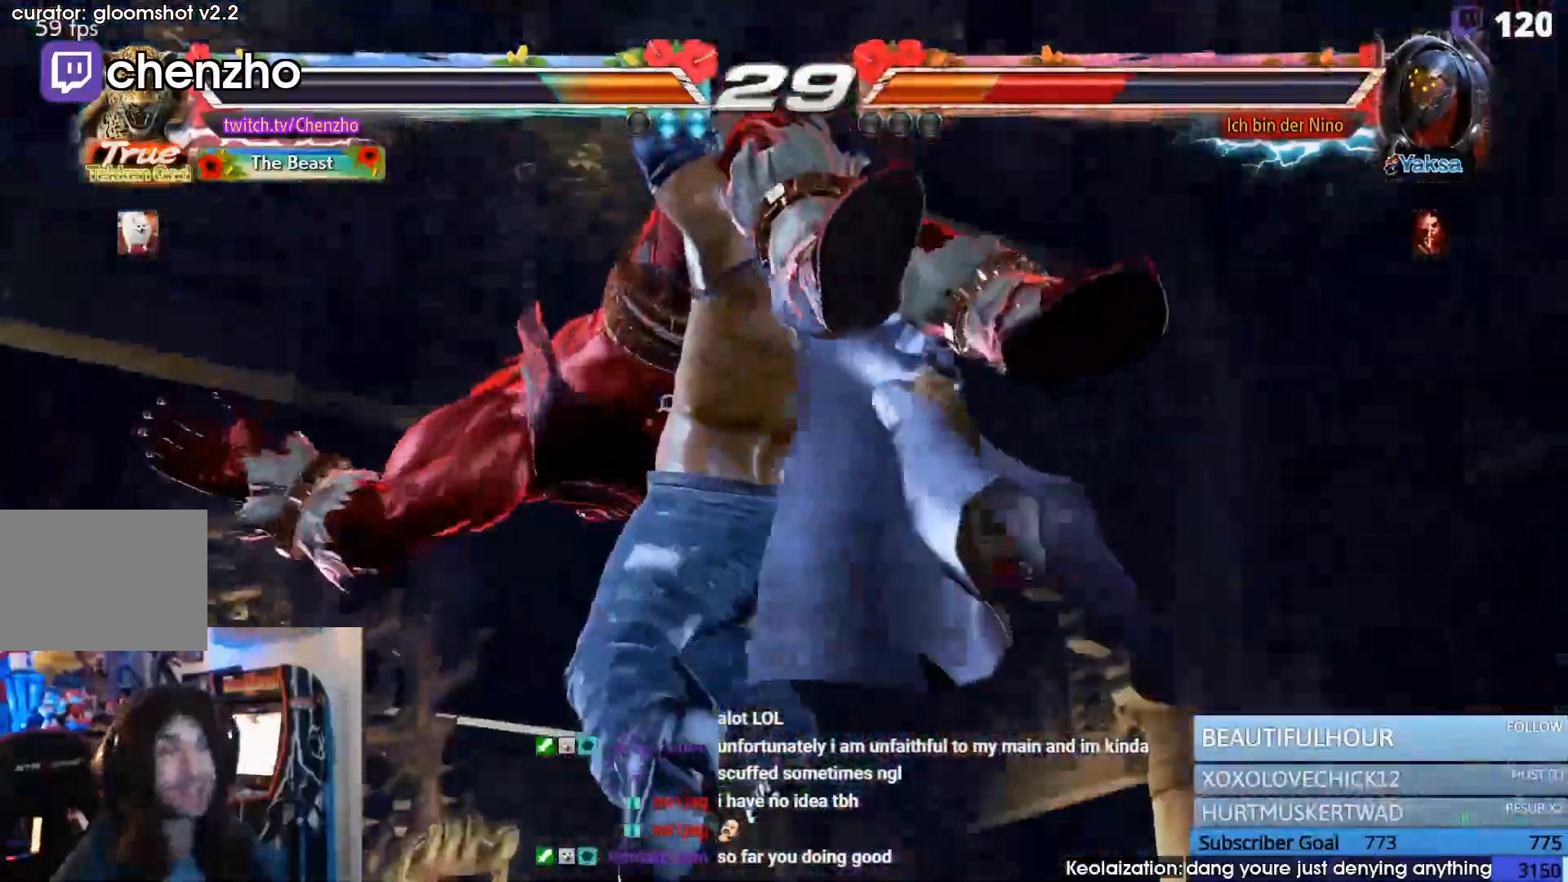
{"buttons": [], "events": []}
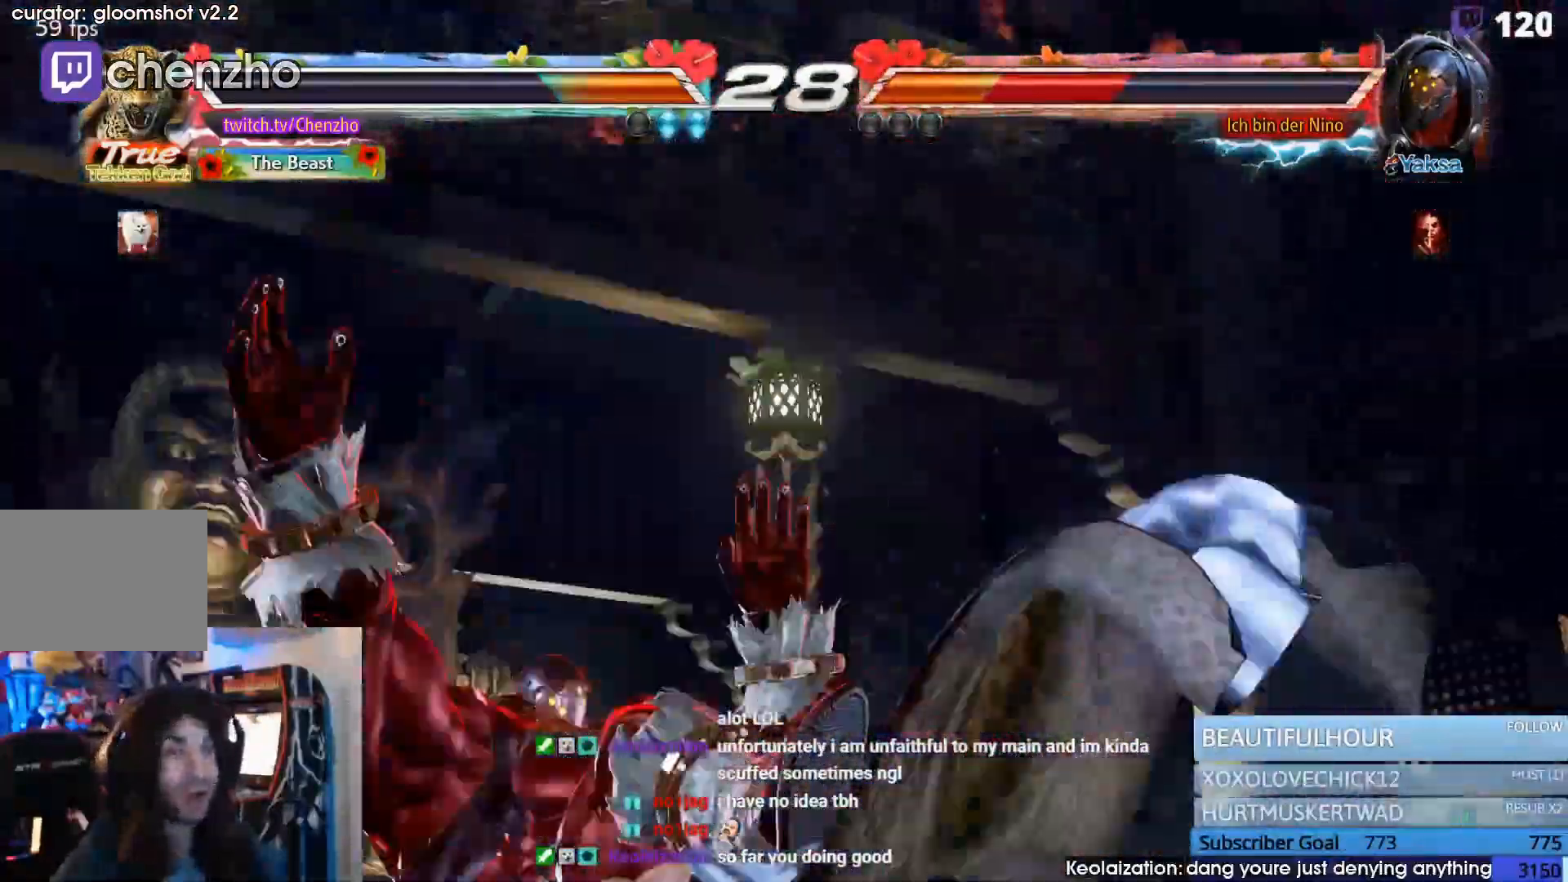
{"buttons": [], "events": []}
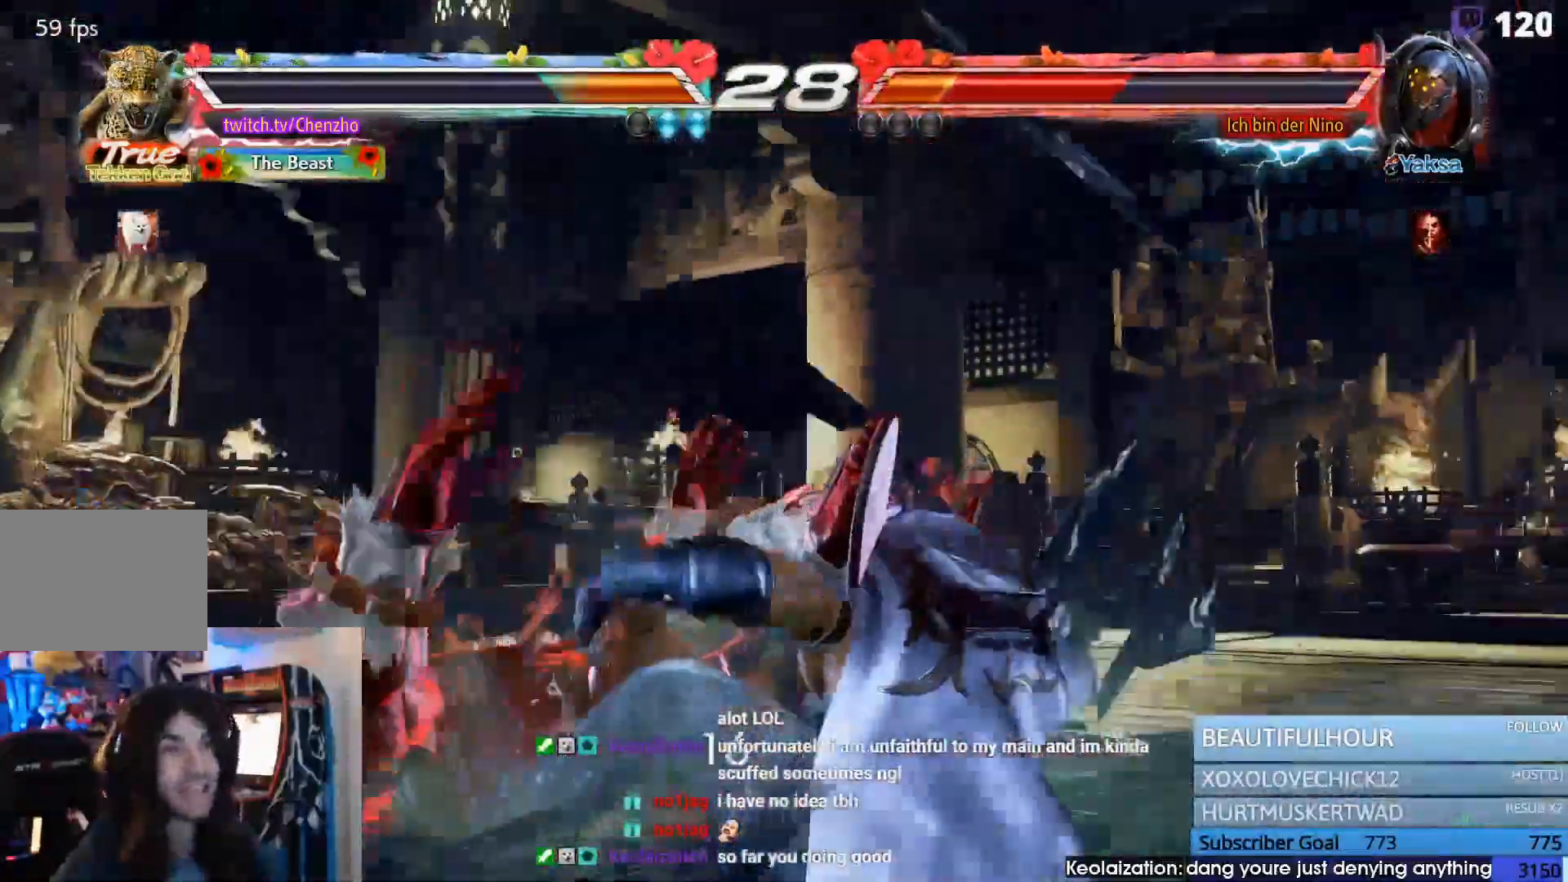
{"buttons": ["CIRCLE", "DPAD_DOWN", "DPAD_RIGHT"], "events": [[133, "CIRCLE", "down"], [167, "DPAD_DOWN", "down"], [167, "DPAD_RIGHT", "down"], [200, "CIRCLE", "up"], [300, "CIRCLE", "down"], [367, "CIRCLE", "up"], [433, "CIRCLE", "down"]]}
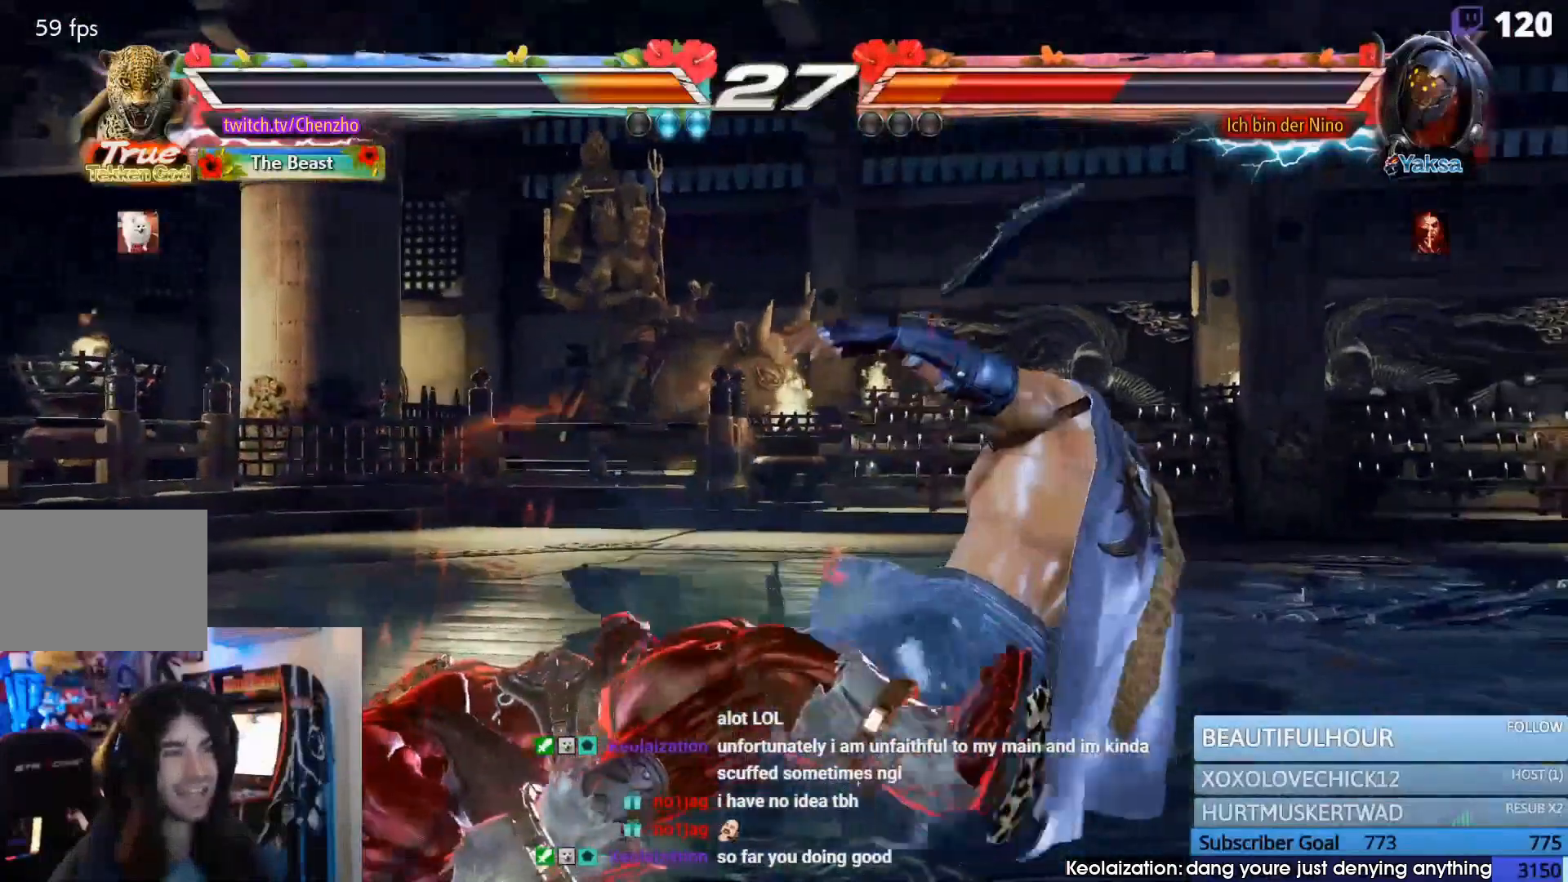
{"buttons": ["DPAD_DOWN", "DPAD_RIGHT"], "events": [[33, "CIRCLE", "up"], [100, "CIRCLE", "down"], [167, "CIRCLE", "up"], [267, "CIRCLE", "down"], [333, "CIRCLE", "up"], [400, "CIRCLE", "down"], [500, "CIRCLE", "up"]]}
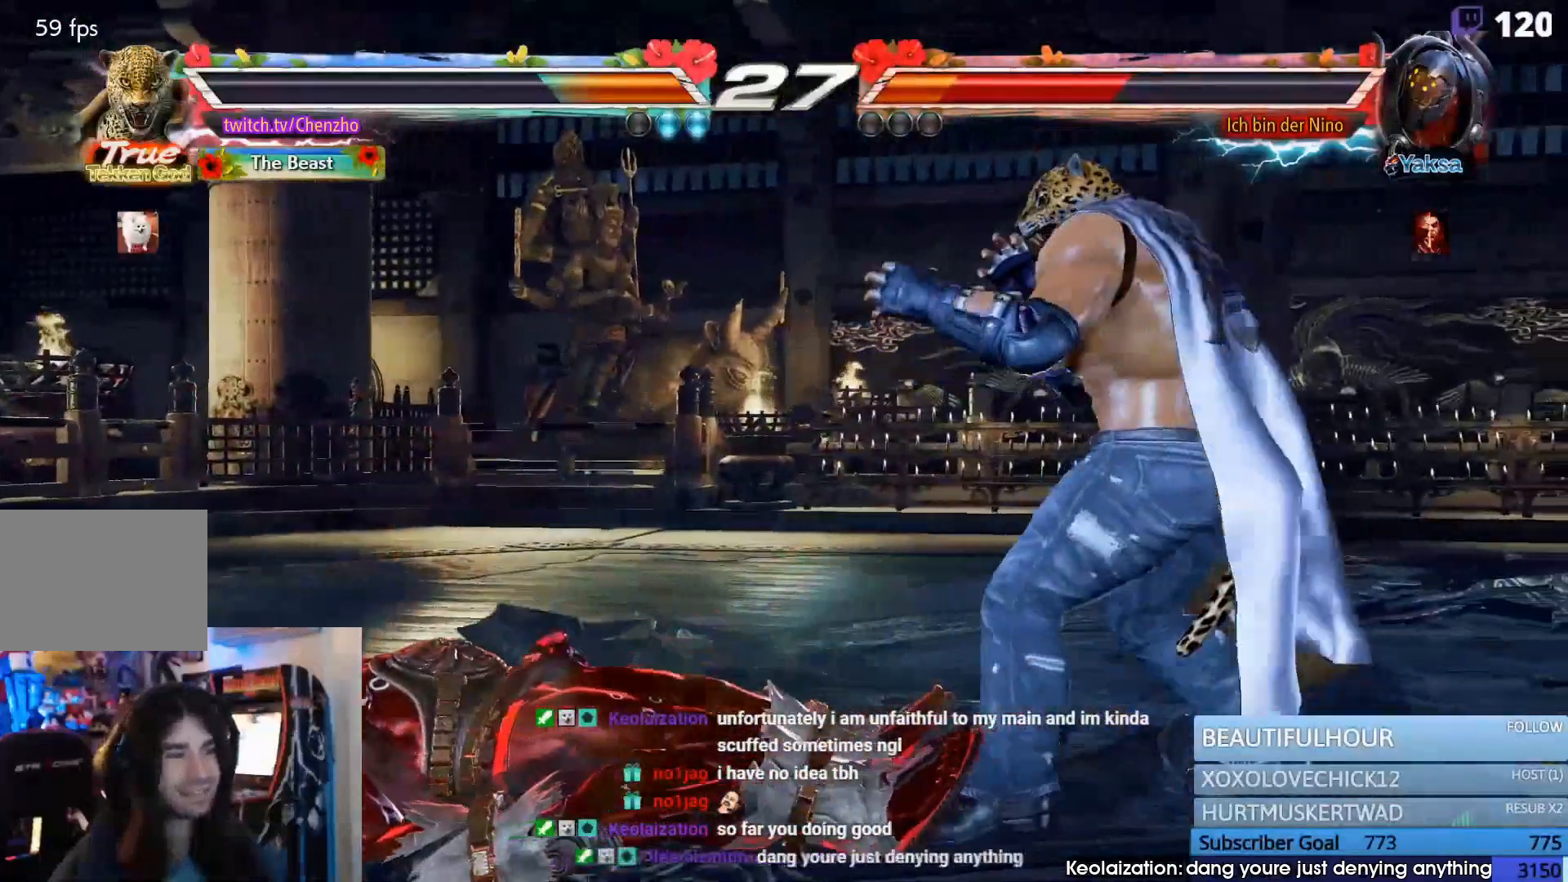
{"buttons": [], "events": [[67, "CIRCLE", "down"], [133, "CIRCLE", "up"], [200, "CIRCLE", "down"], [267, "DPAD_RIGHT", "up"], [300, "DPAD_DOWN", "up"], [333, "CIRCLE", "up"]]}
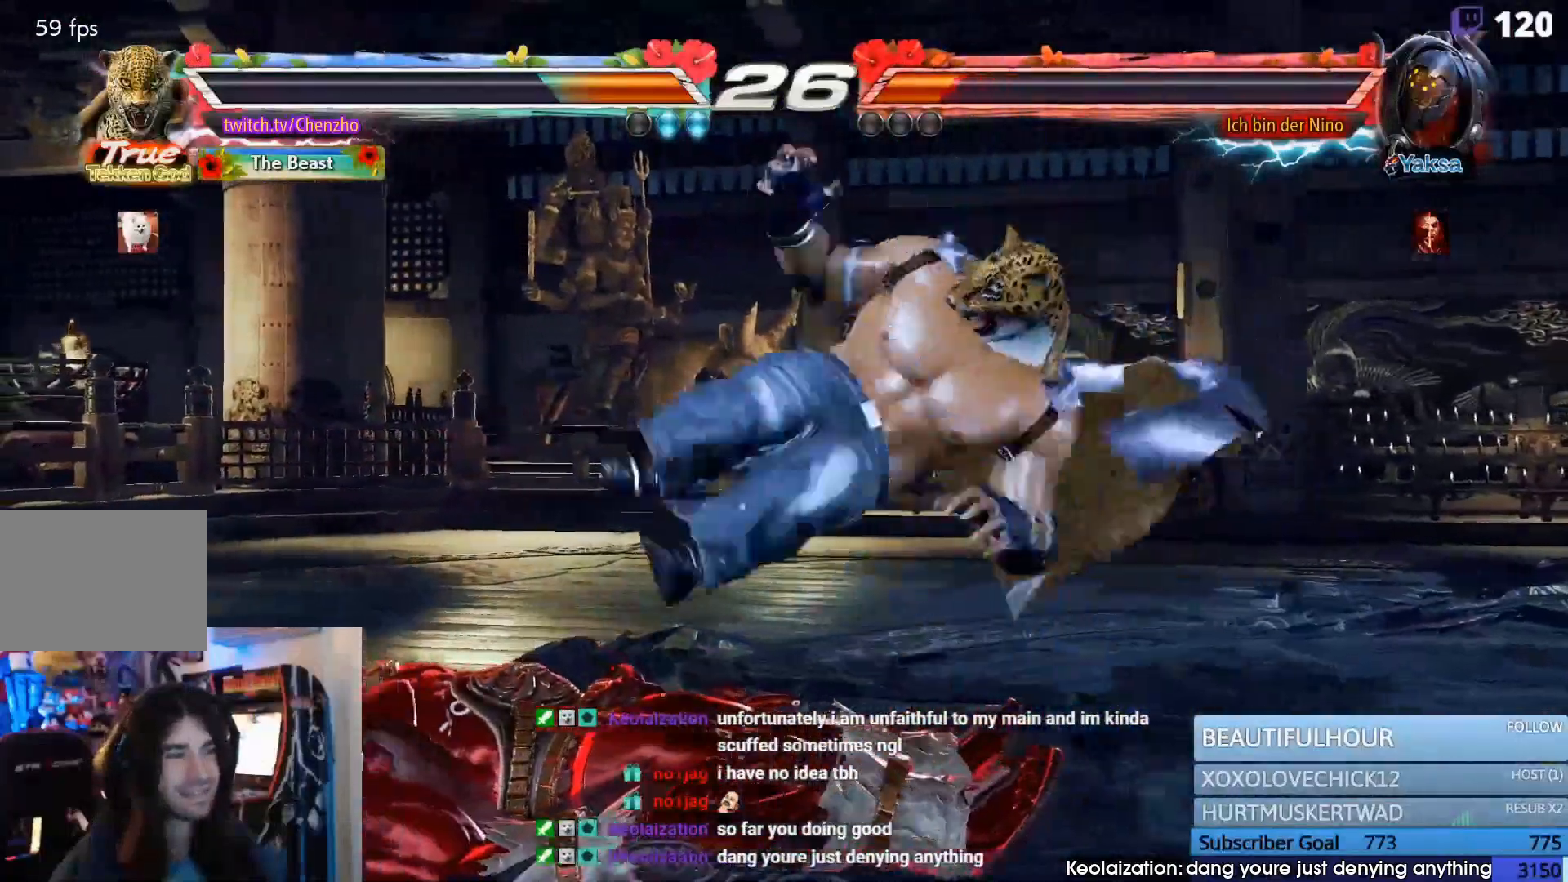
{"buttons": [], "events": []}
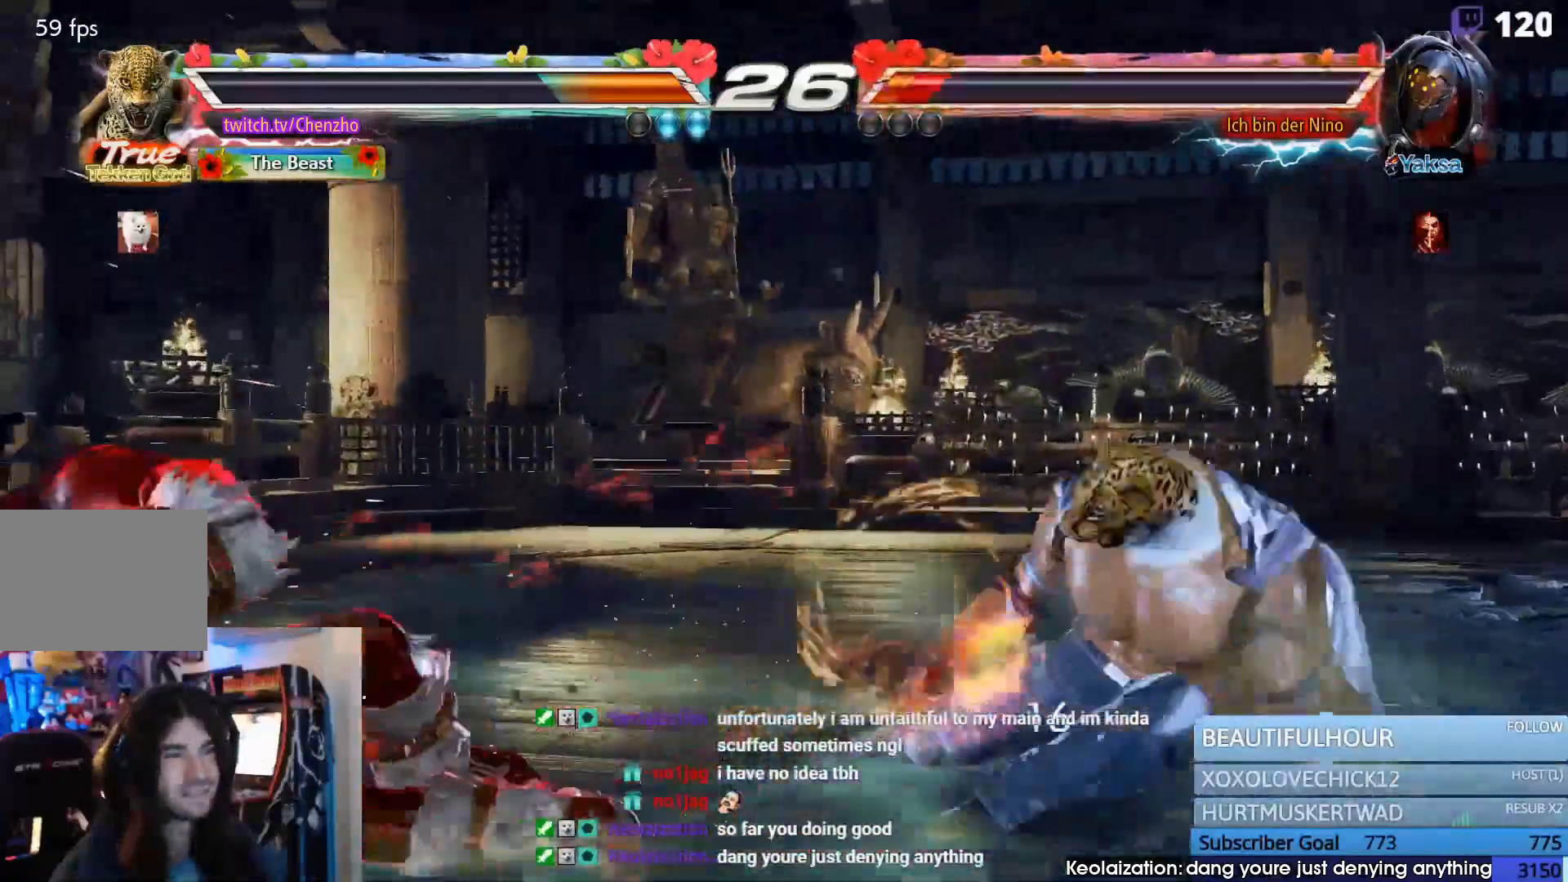
{"buttons": ["CROSS", "CIRCLE", "DPAD_RIGHT"]}
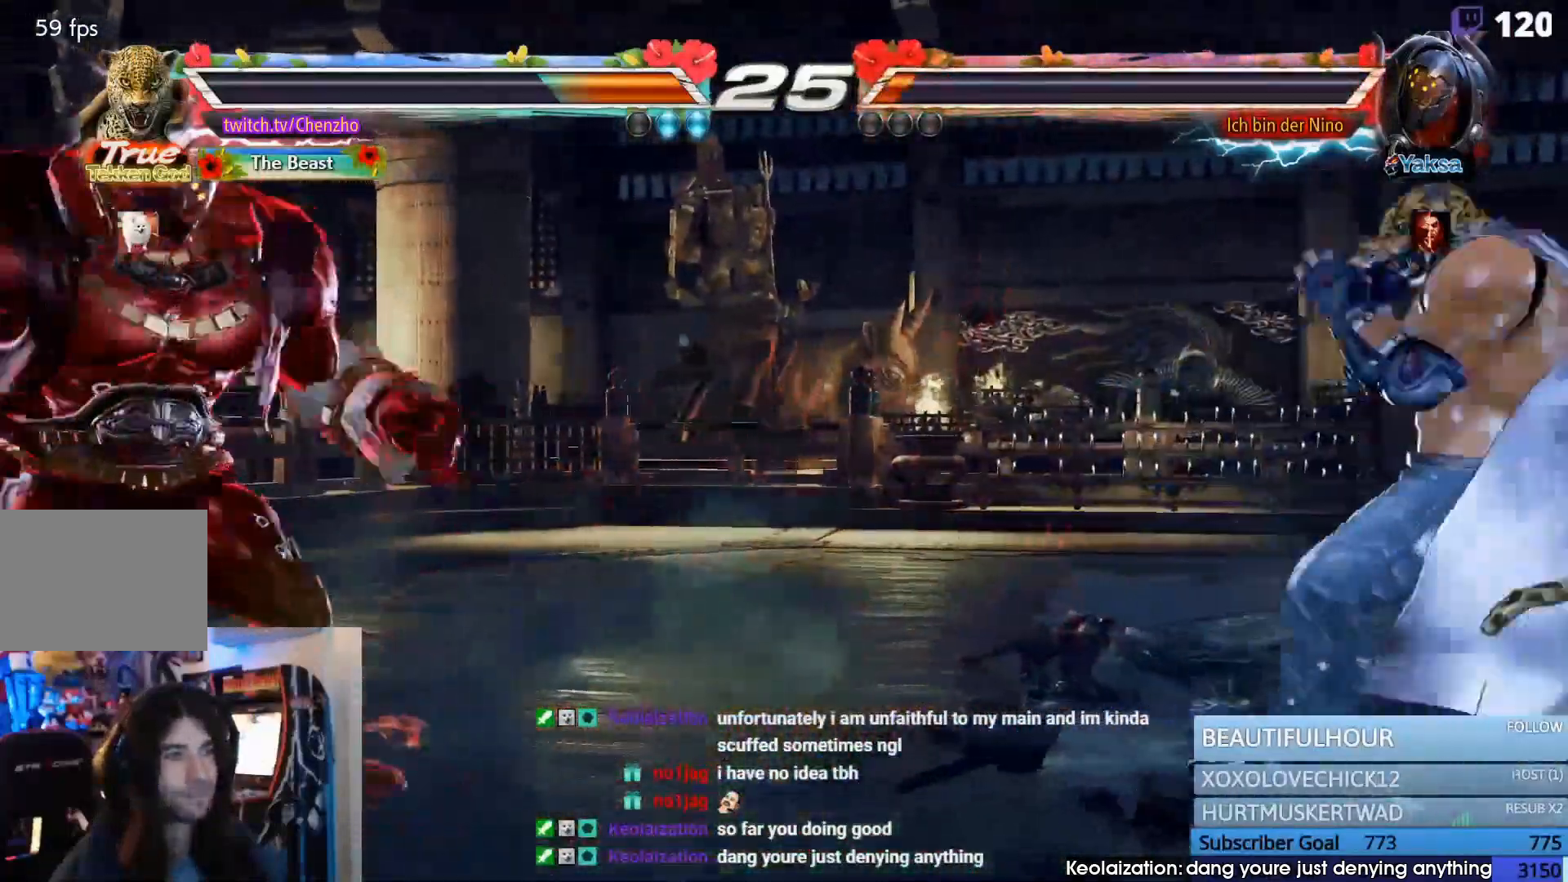
{"buttons": ["DPAD_RIGHT"], "events": [[133, "CROSS", "up"], [167, "CIRCLE", "up"], [233, "DPAD_RIGHT", "up"], [300, "DPAD_RIGHT", "down"]]}
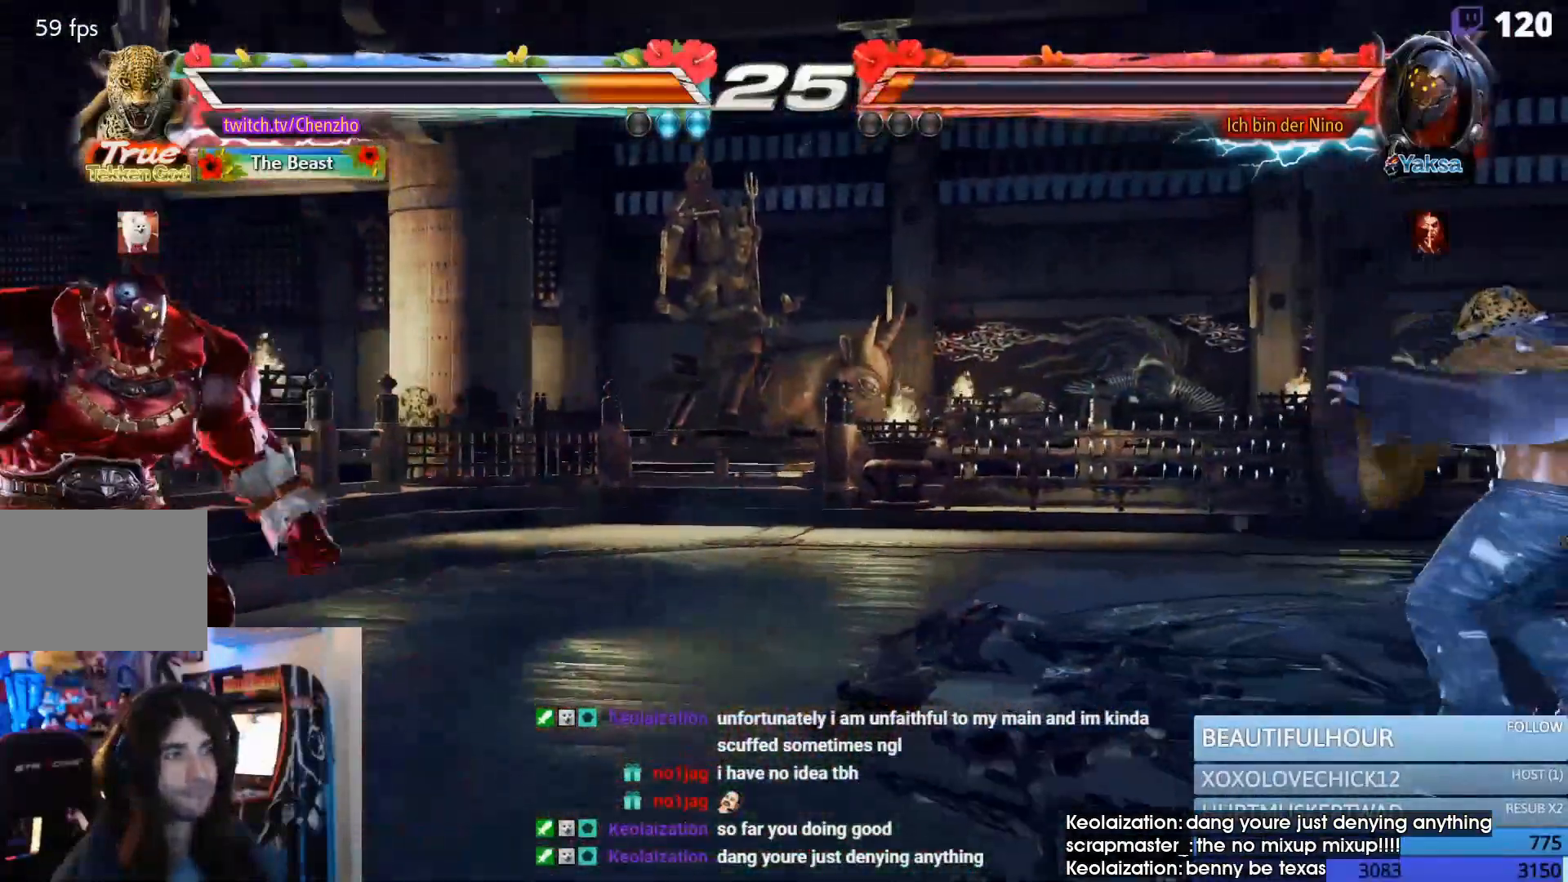
{"buttons": ["DPAD_RIGHT"], "events": [[67, "CIRCLE", "down"], [67, "CROSS", "down"], [300, "CIRCLE", "up"], [300, "CROSS", "up"], [333, "DPAD_RIGHT", "up"], [500, "DPAD_RIGHT", "down"]]}
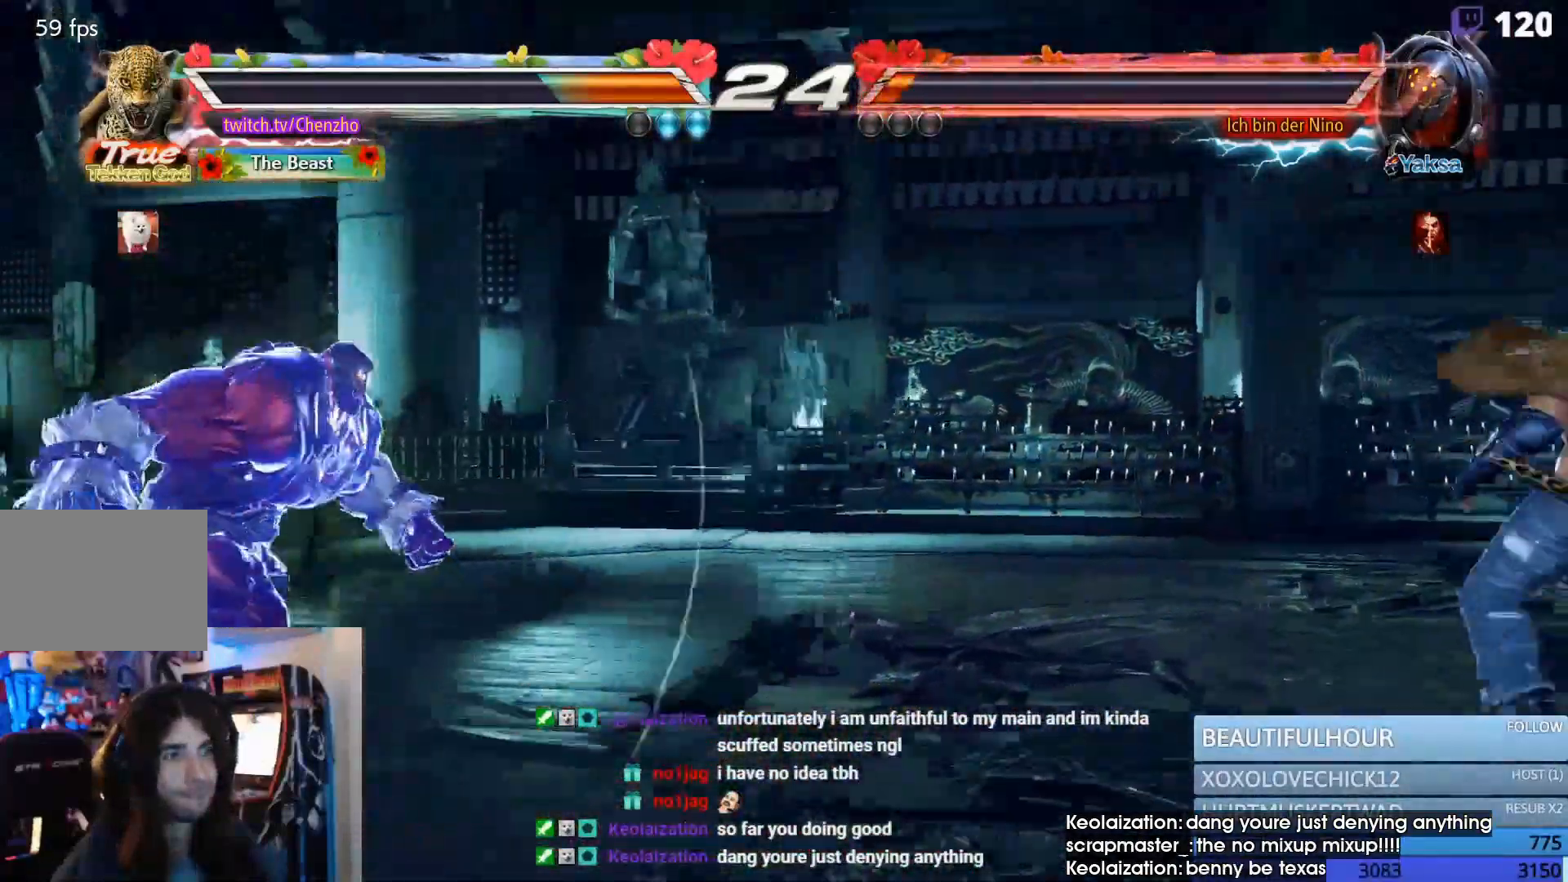
{"buttons": ["DPAD_RIGHT"], "events": [[200, "CIRCLE", "down"], [200, "CROSS", "down"], [400, "CIRCLE", "up"], [400, "CROSS", "up"]]}
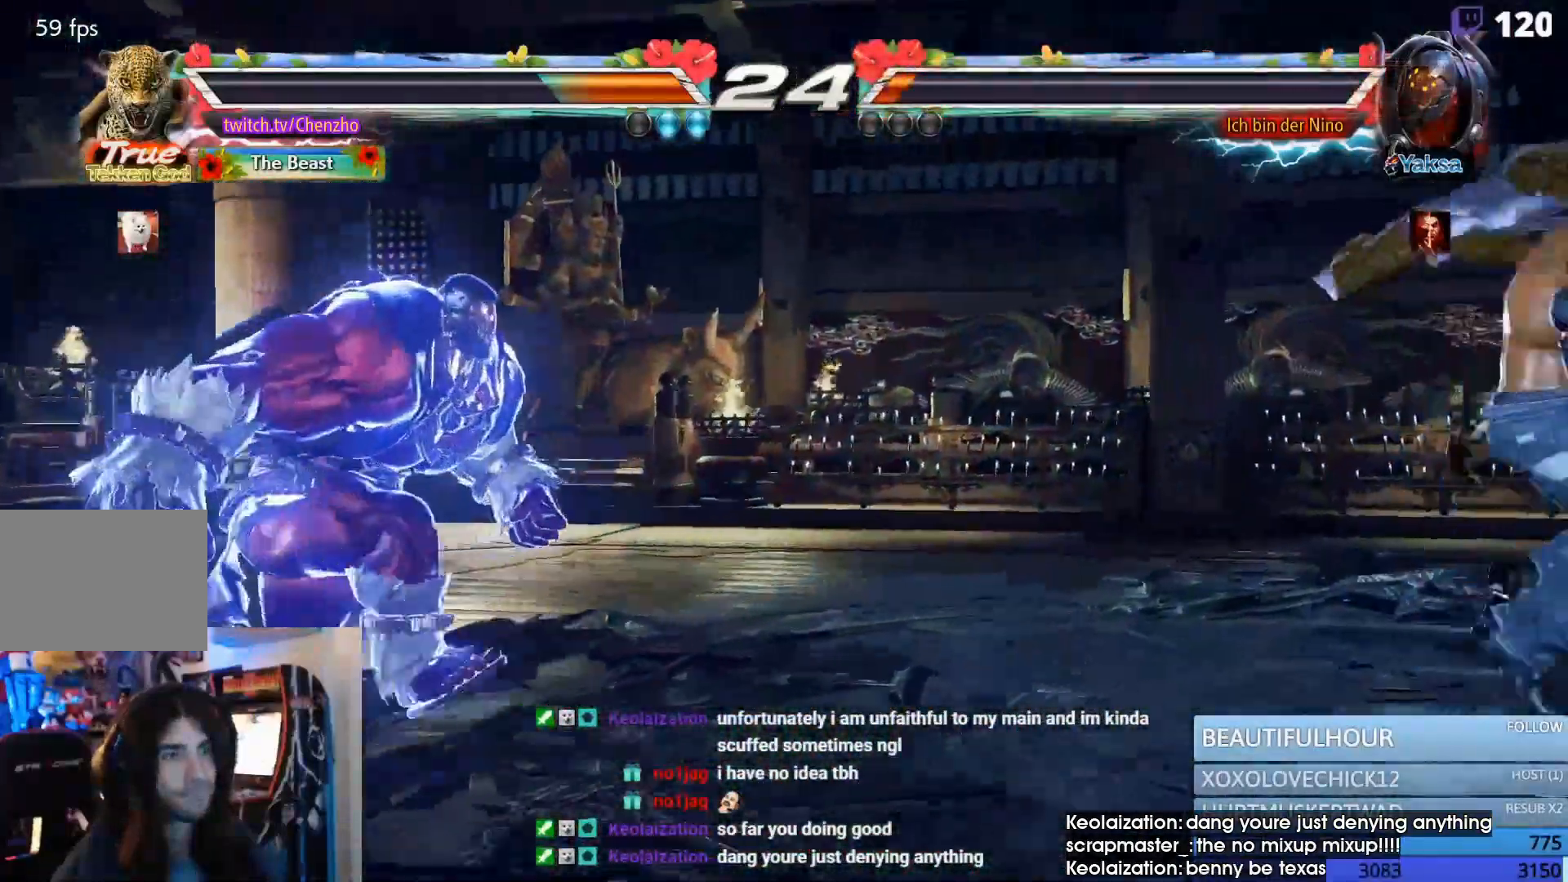
{"buttons": ["DPAD_RIGHT"], "events": [[33, "DPAD_RIGHT", "up"], [133, "DPAD_RIGHT", "down"], [200, "DPAD_RIGHT", "up"], [233, "DPAD_RIGHT", "down"], [300, "CIRCLE", "down"], [300, "CROSS", "down"], [467, "CIRCLE", "up"], [467, "CROSS", "up"]]}
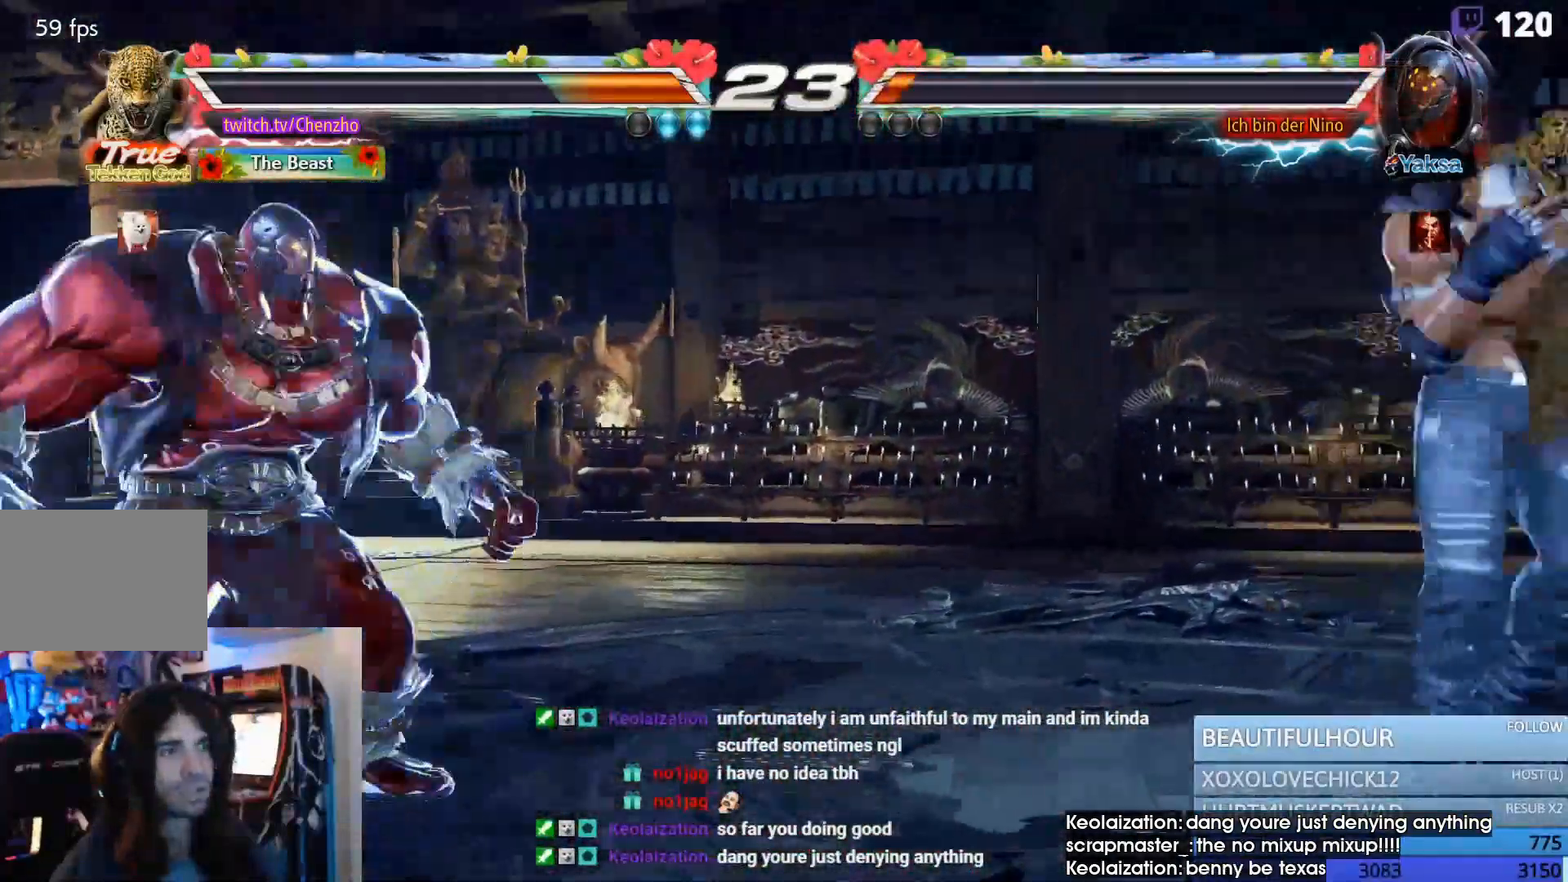
{"buttons": ["CROSS", "CIRCLE", "DPAD_RIGHT"], "events": [[267, "DPAD_RIGHT", "up"], [300, "DPAD_RIGHT", "down"], [367, "CIRCLE", "down"], [367, "CROSS", "down"]]}
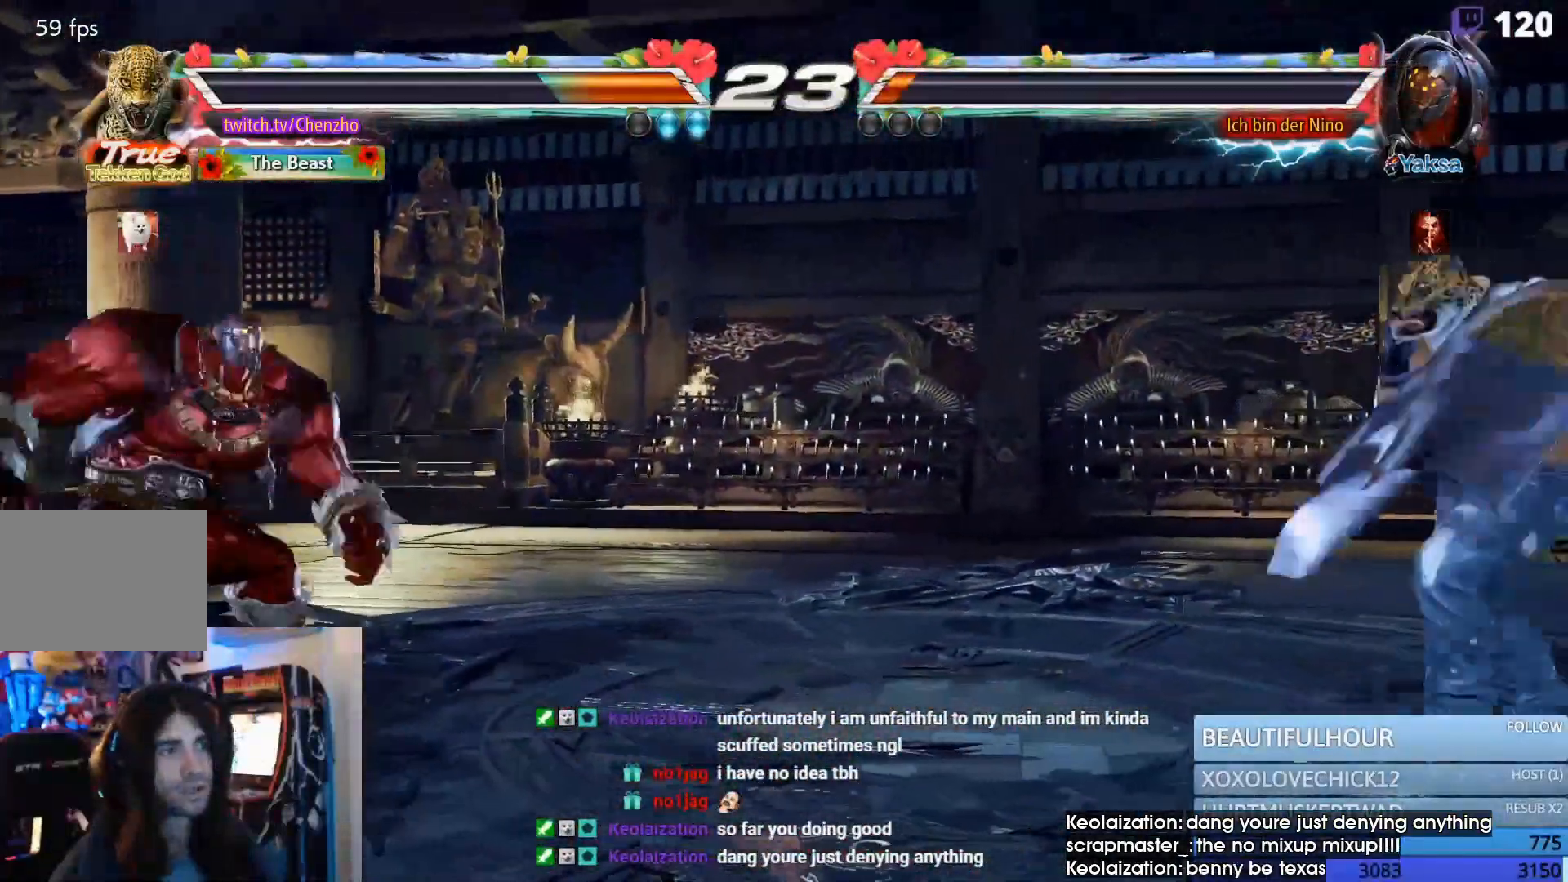
{"buttons": ["CROSS", "CIRCLE", "DPAD_RIGHT"], "events": [[67, "CIRCLE", "up"], [67, "CROSS", "up"], [133, "DPAD_RIGHT", "up"], [233, "DPAD_RIGHT", "down"], [400, "CIRCLE", "down"], [400, "CROSS", "down"]]}